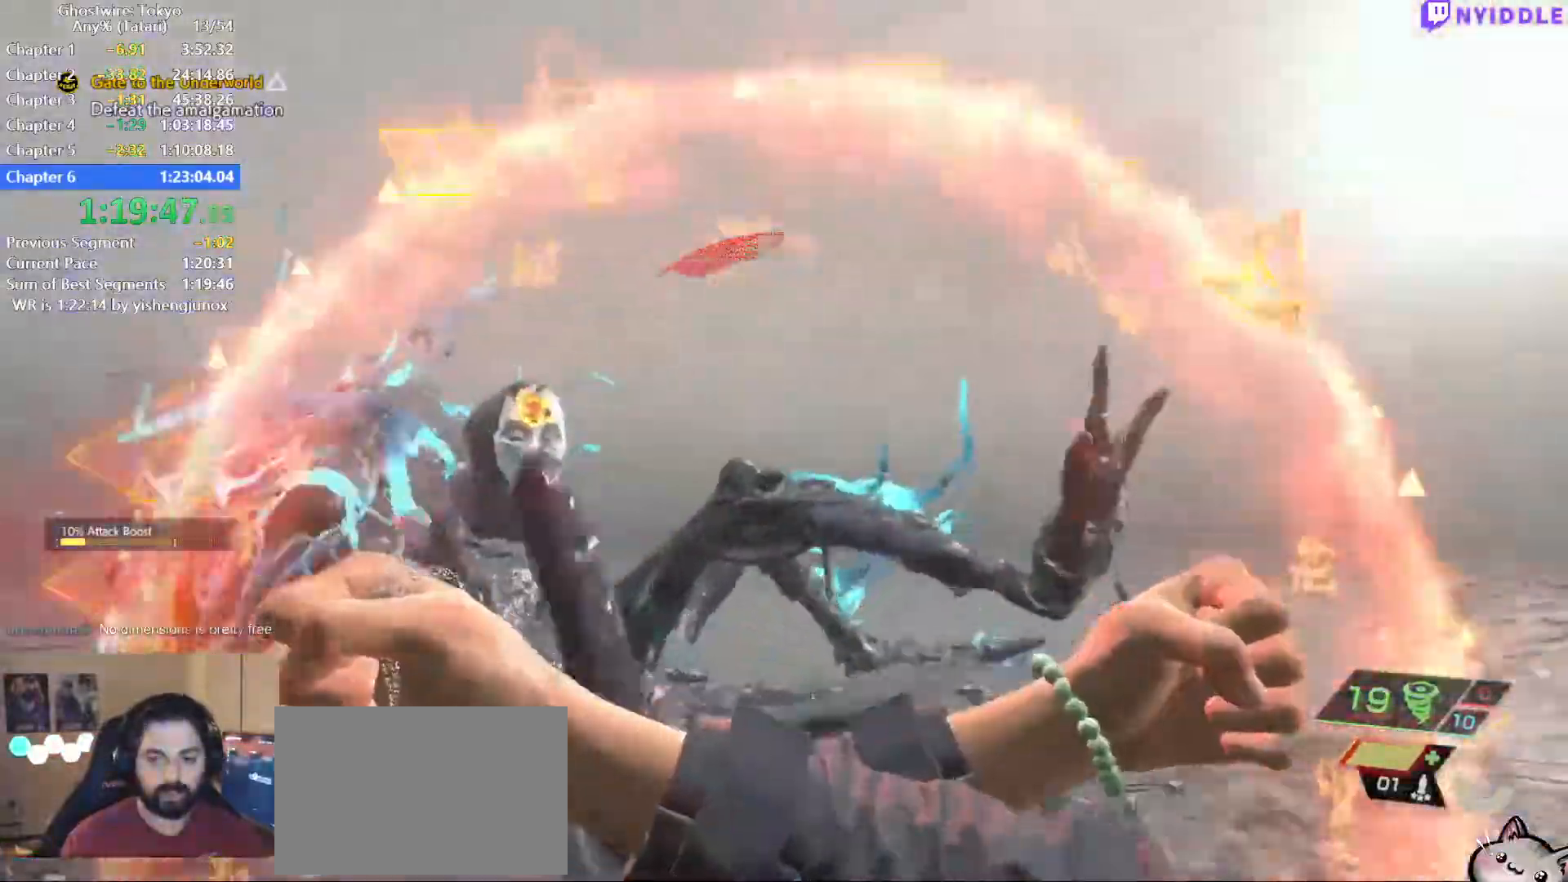
Gameplay with keyboard and mouse; each line is a JSON object with the keys and mouse buttons held at the frame after it. "events" lists presses ("down") and releases ("up") of "1", "2", "3", "4", "5", "a", "alt", "c", "ctrl", "d", "e", "escape", "f", "q", "r", "s", "shift", "space", "tab", "v", "w", "x", "z", "mouse_left", "mouse_middle", "mouse_right", "mouse_wheel_up" and "mouse_wheel_down" between this image and that frame as [ms after this image, input, new state], when the widget could be followed in between. "mouse_left", "mouse_middle", "mouse_right", "mouse_wheel_up", "mouse_wheel_down" = the "left", "middle", "right", "wheel_up", "wheel_down" buttons of the "mouse" list. No other keys are recorded. Not read: mouse_move.
{"keys": ["a"], "mouse": ["left"], "events": [[34, "w", "up"], [84, "mouse_left", "up"], [84, "shift", "up"], [84, "w", "down"], [134, "a", "up"], [184, "mouse_left", "down"], [217, "a", "down"], [267, "mouse_left", "up"], [317, "a", "up"], [367, "a", "down"], [367, "mouse_left", "down"], [417, "mouse_left", "up"], [467, "w", "up"], [500, "mouse_left", "down"]]}
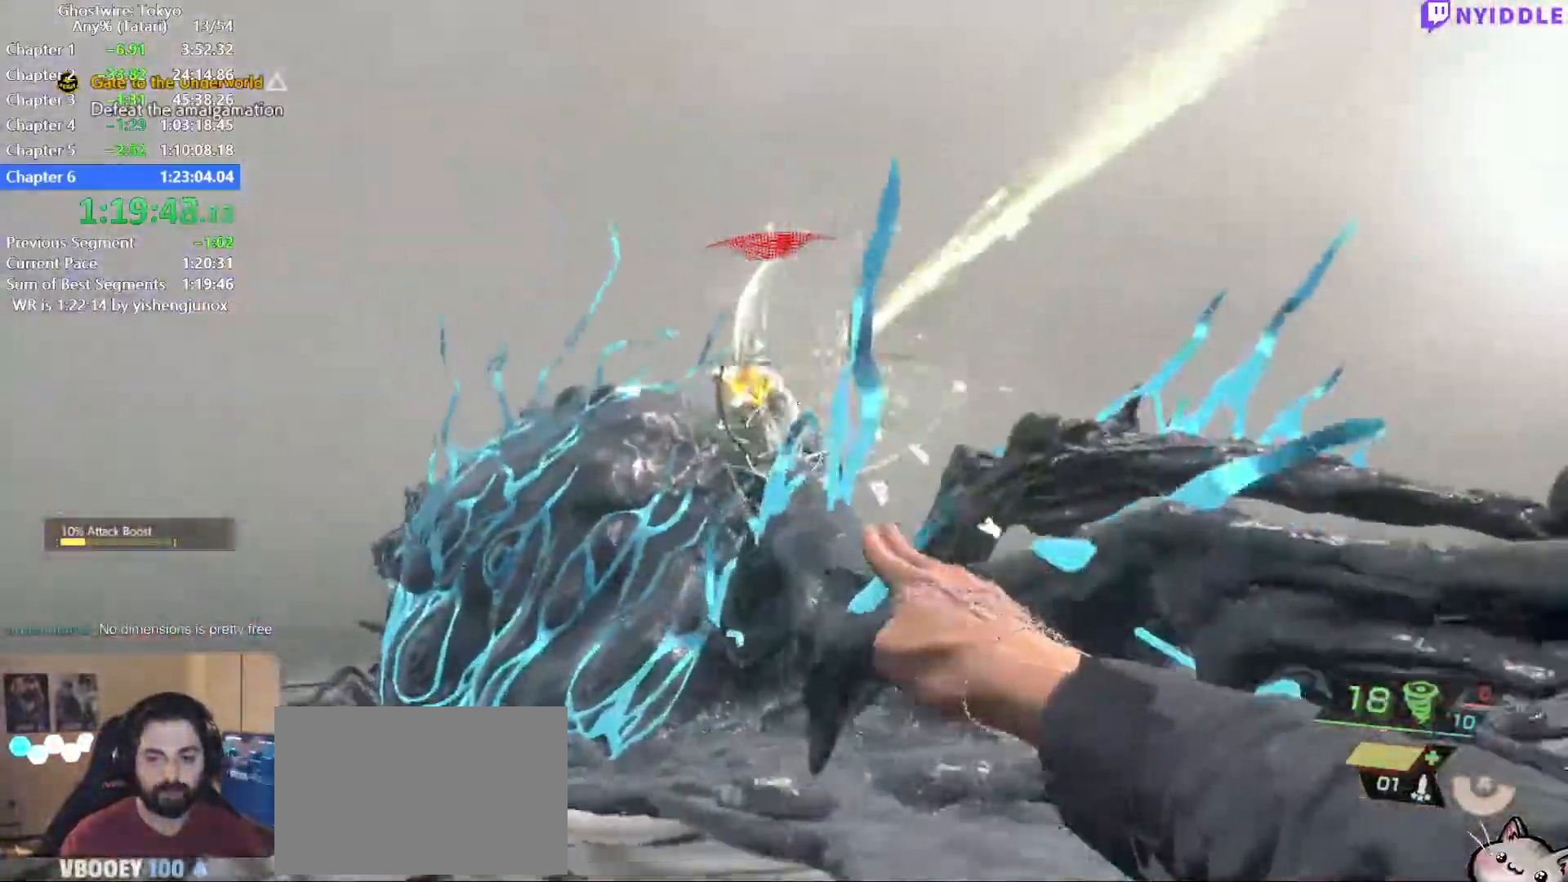
{"keys": ["a", "w"], "mouse": [], "events": [[100, "mouse_left", "up"], [200, "mouse_left", "down"], [200, "w", "down"], [284, "mouse_left", "up"], [384, "mouse_left", "down"], [434, "mouse_left", "up"]]}
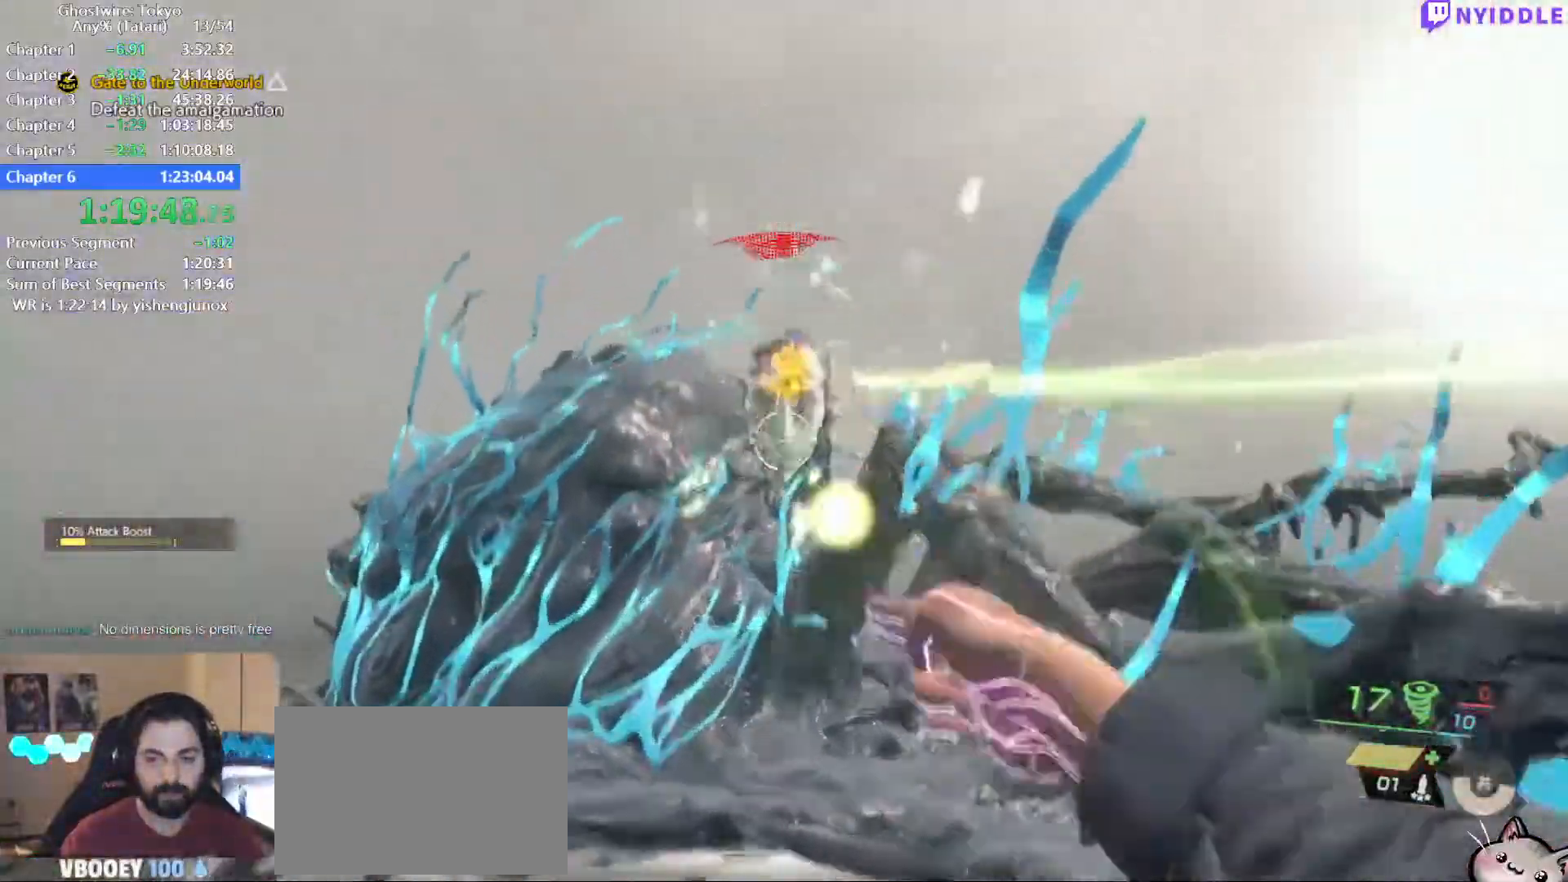
{"keys": ["s"], "mouse": [], "events": [[17, "mouse_left", "down"], [117, "mouse_left", "up"], [200, "mouse_left", "down"], [300, "mouse_left", "up"], [350, "w", "up"], [400, "mouse_left", "down"], [450, "mouse_left", "up"], [484, "a", "up"], [484, "s", "down"]]}
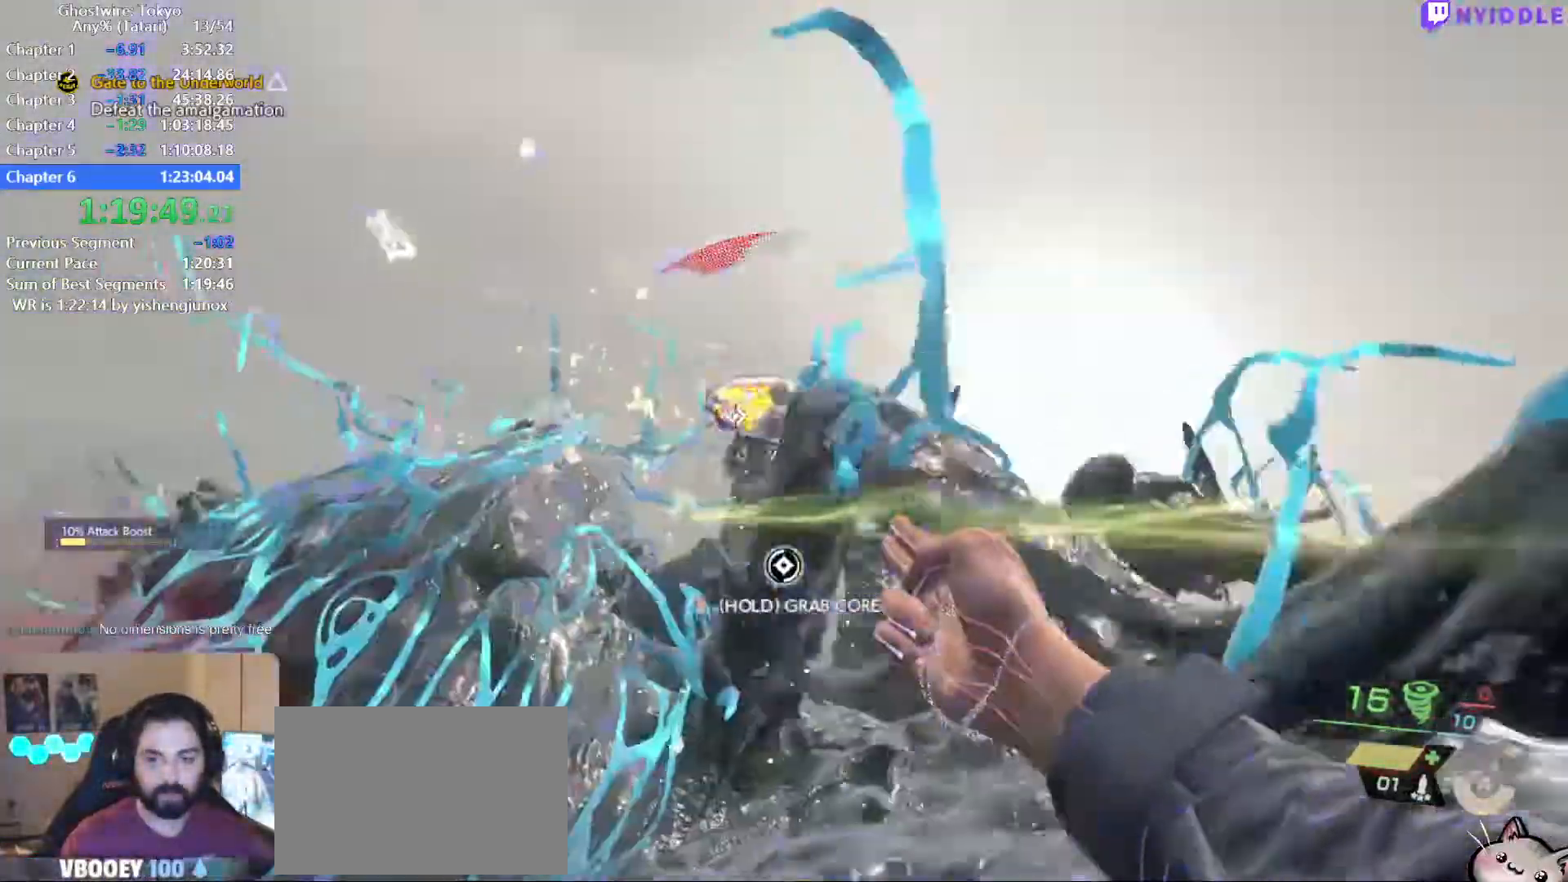
{"keys": [], "mouse": ["right"], "events": [[34, "d", "down"], [34, "mouse_right", "down"], [184, "d", "up"], [217, "s", "up"]]}
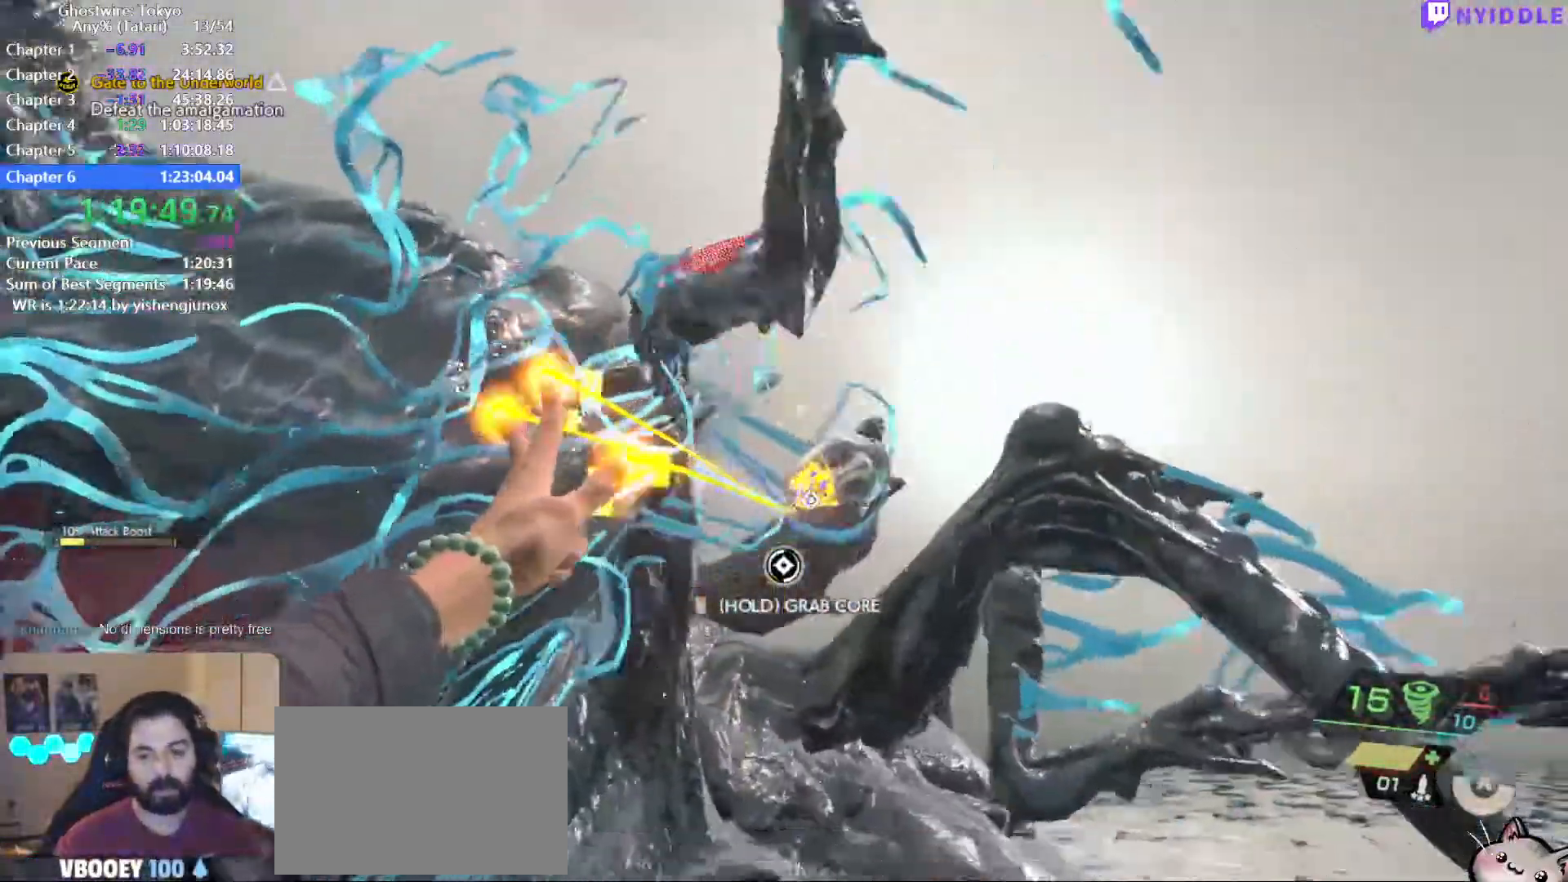
{"keys": [], "mouse": ["right"], "events": []}
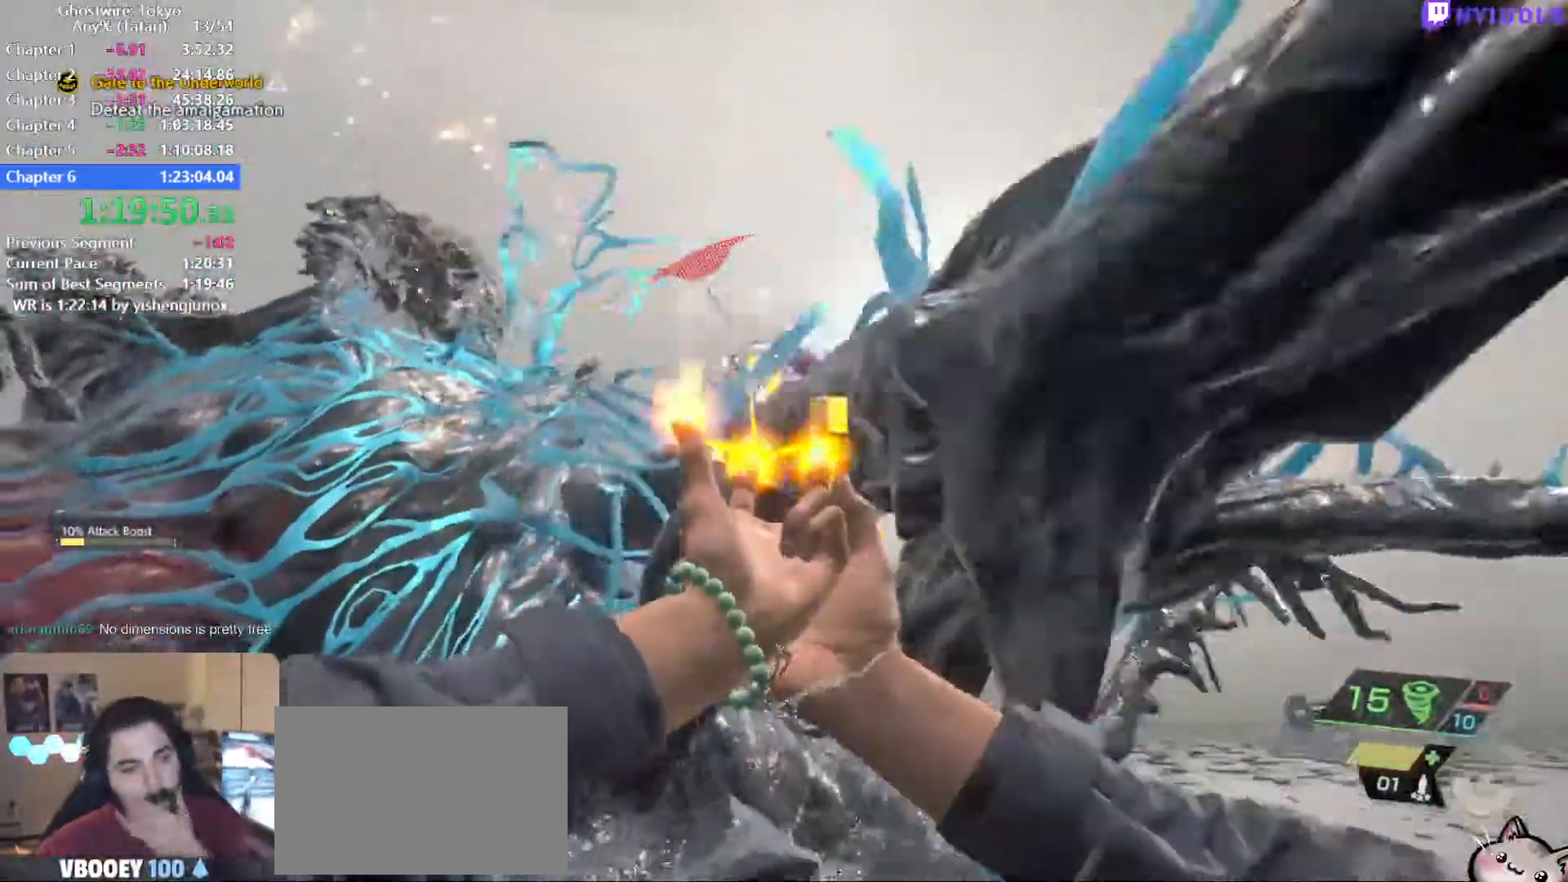
{"keys": [], "mouse": ["right"], "events": []}
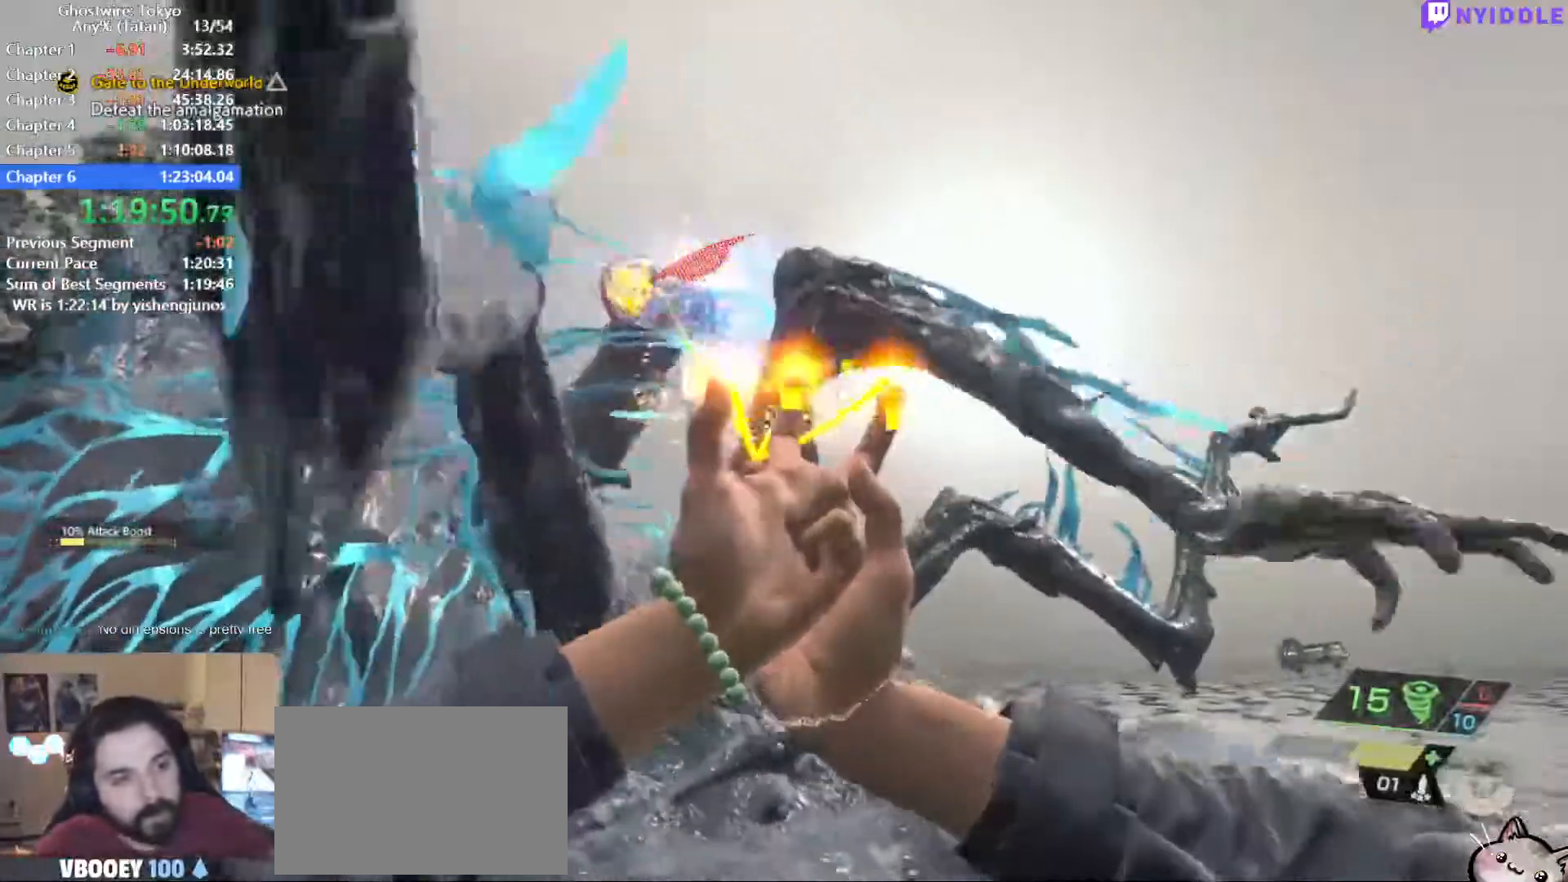
{"keys": [], "mouse": ["right"], "events": []}
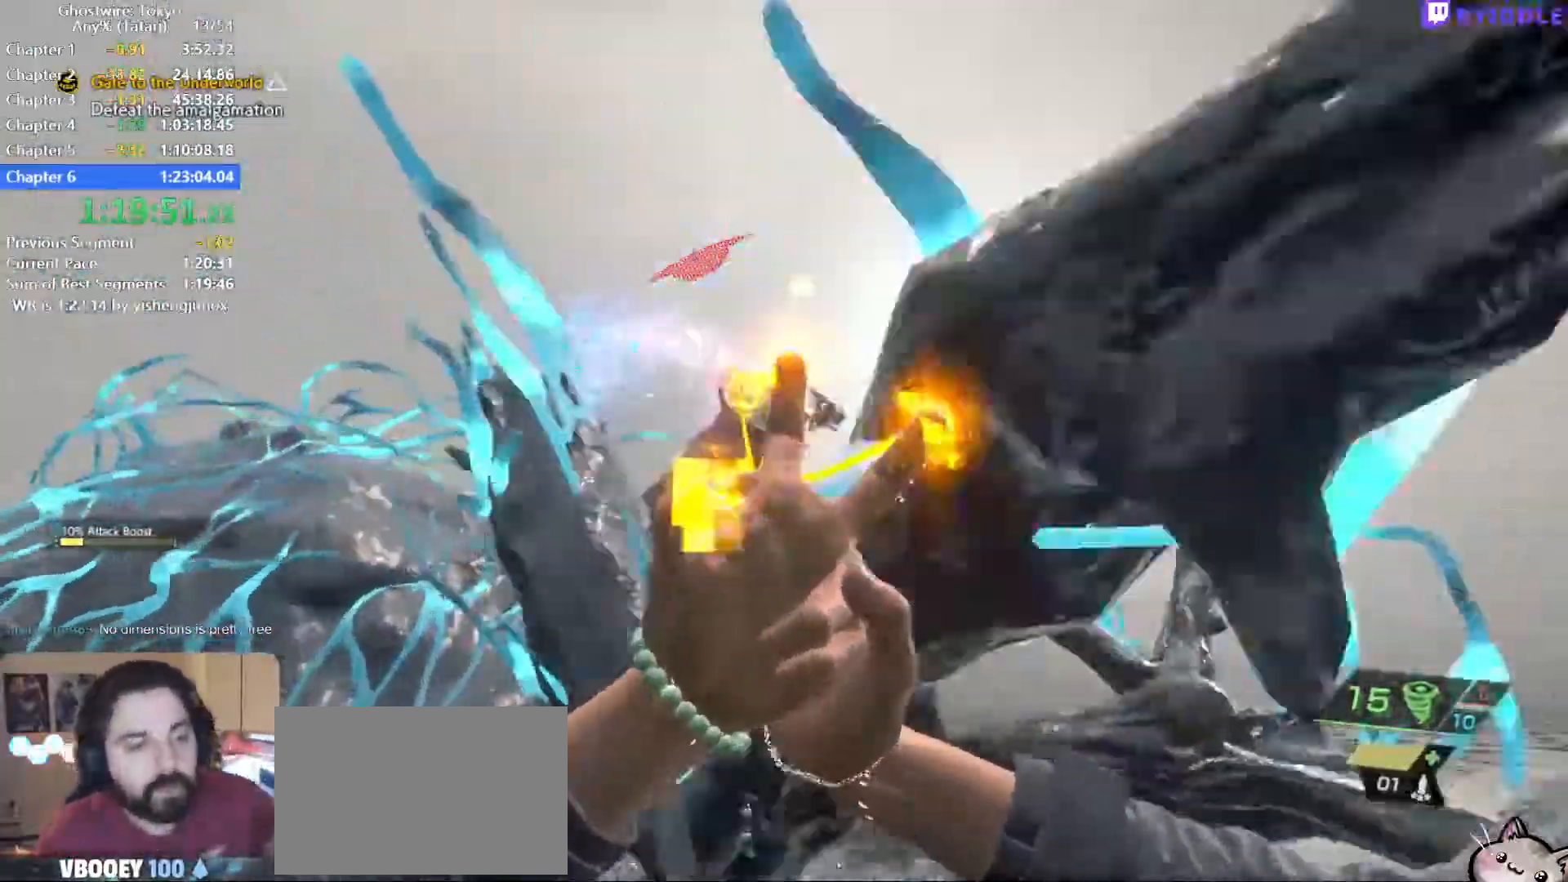
{"keys": [], "mouse": ["right"], "events": []}
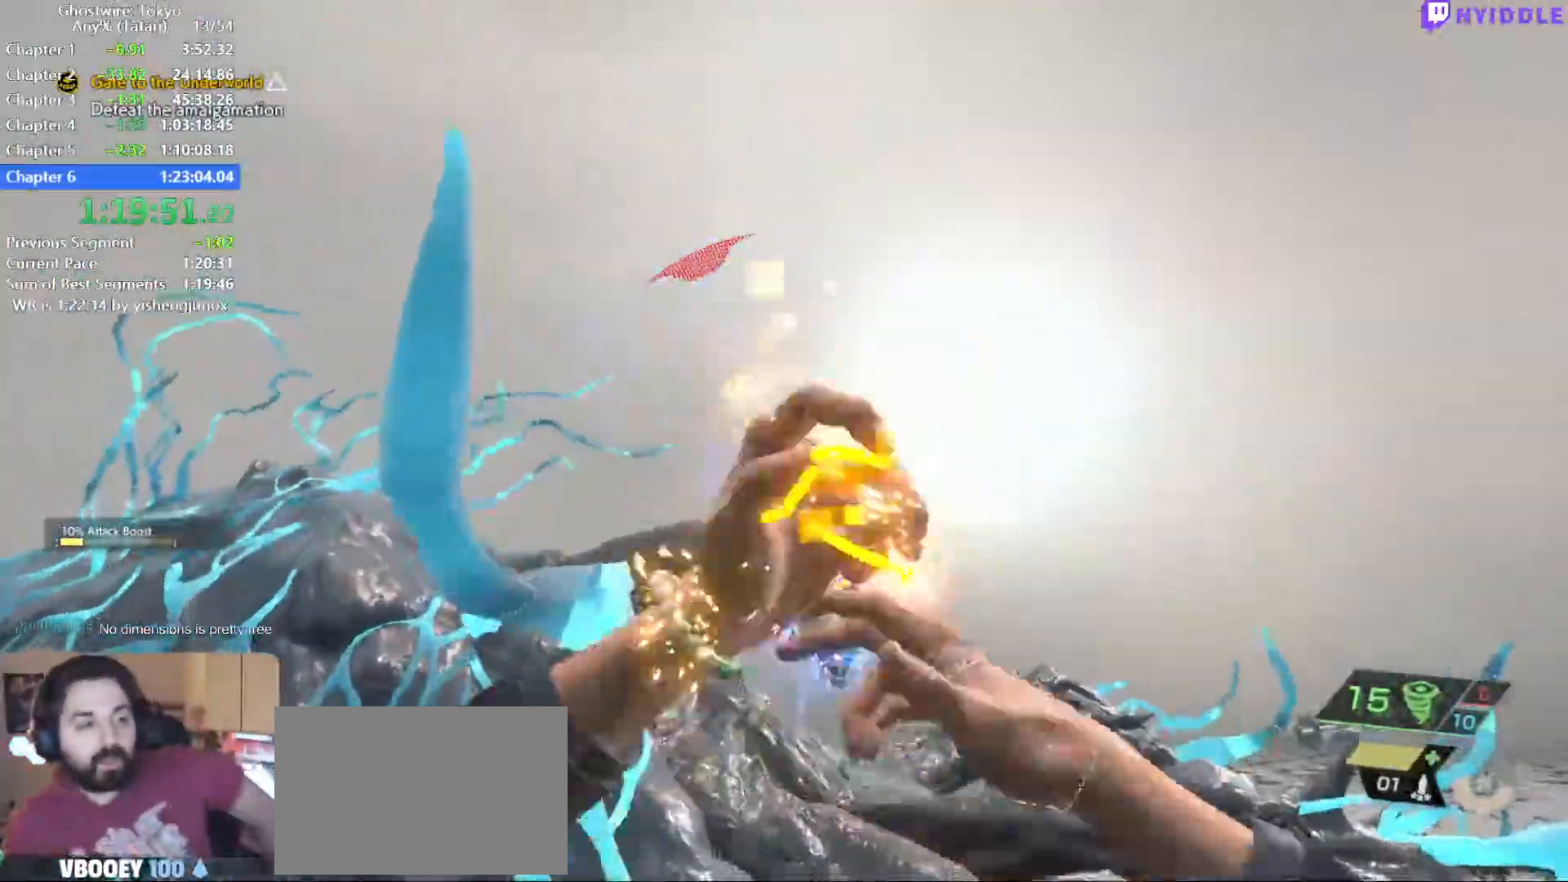
{"keys": [], "mouse": ["right"], "events": []}
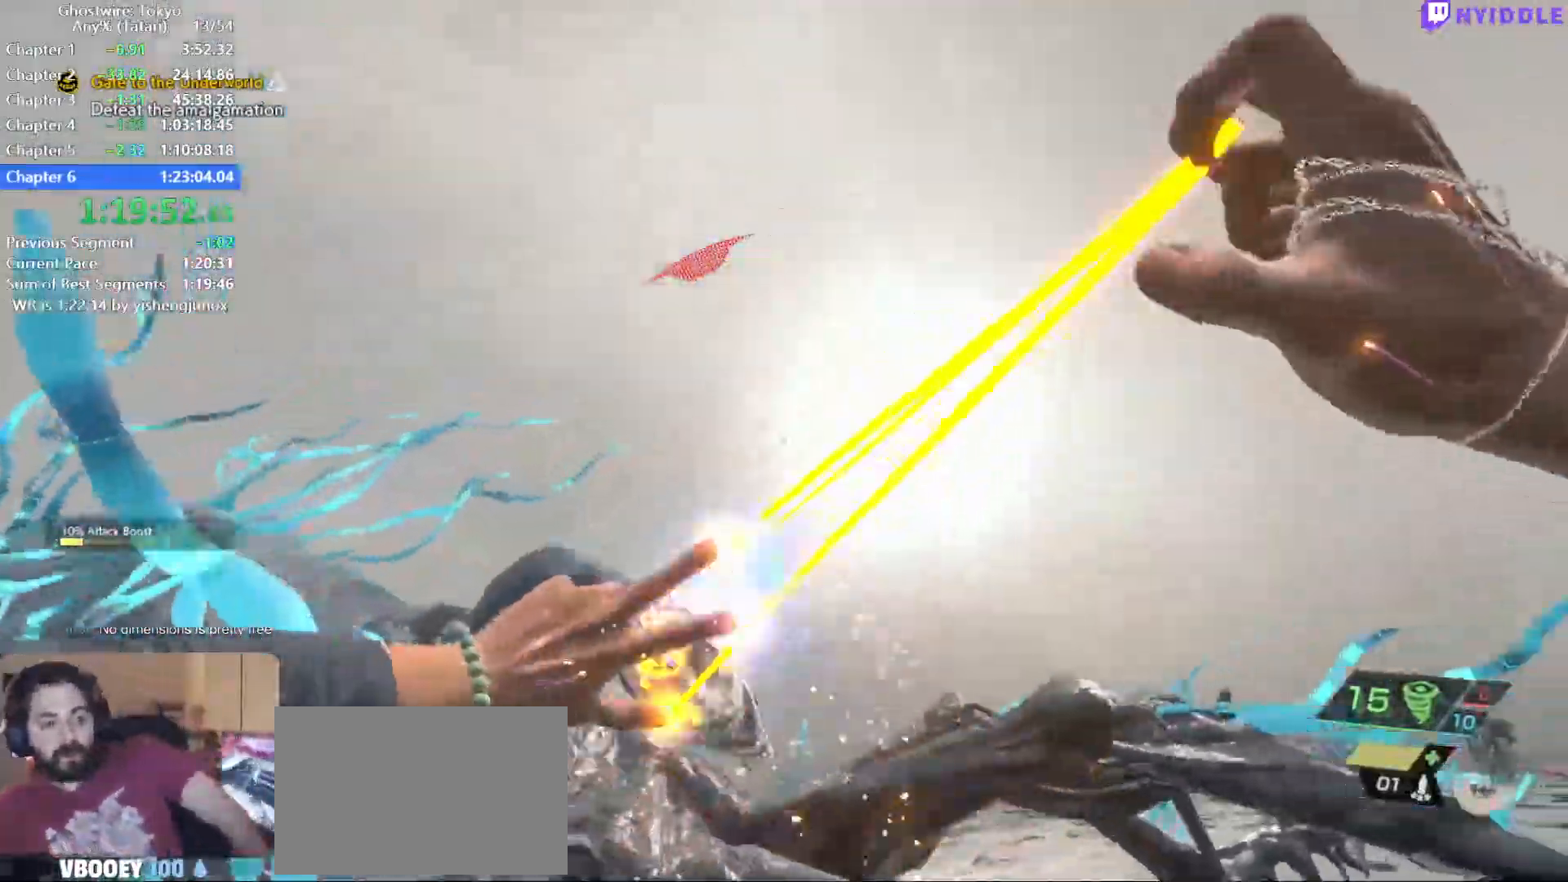
{"keys": [], "mouse": ["right"], "events": []}
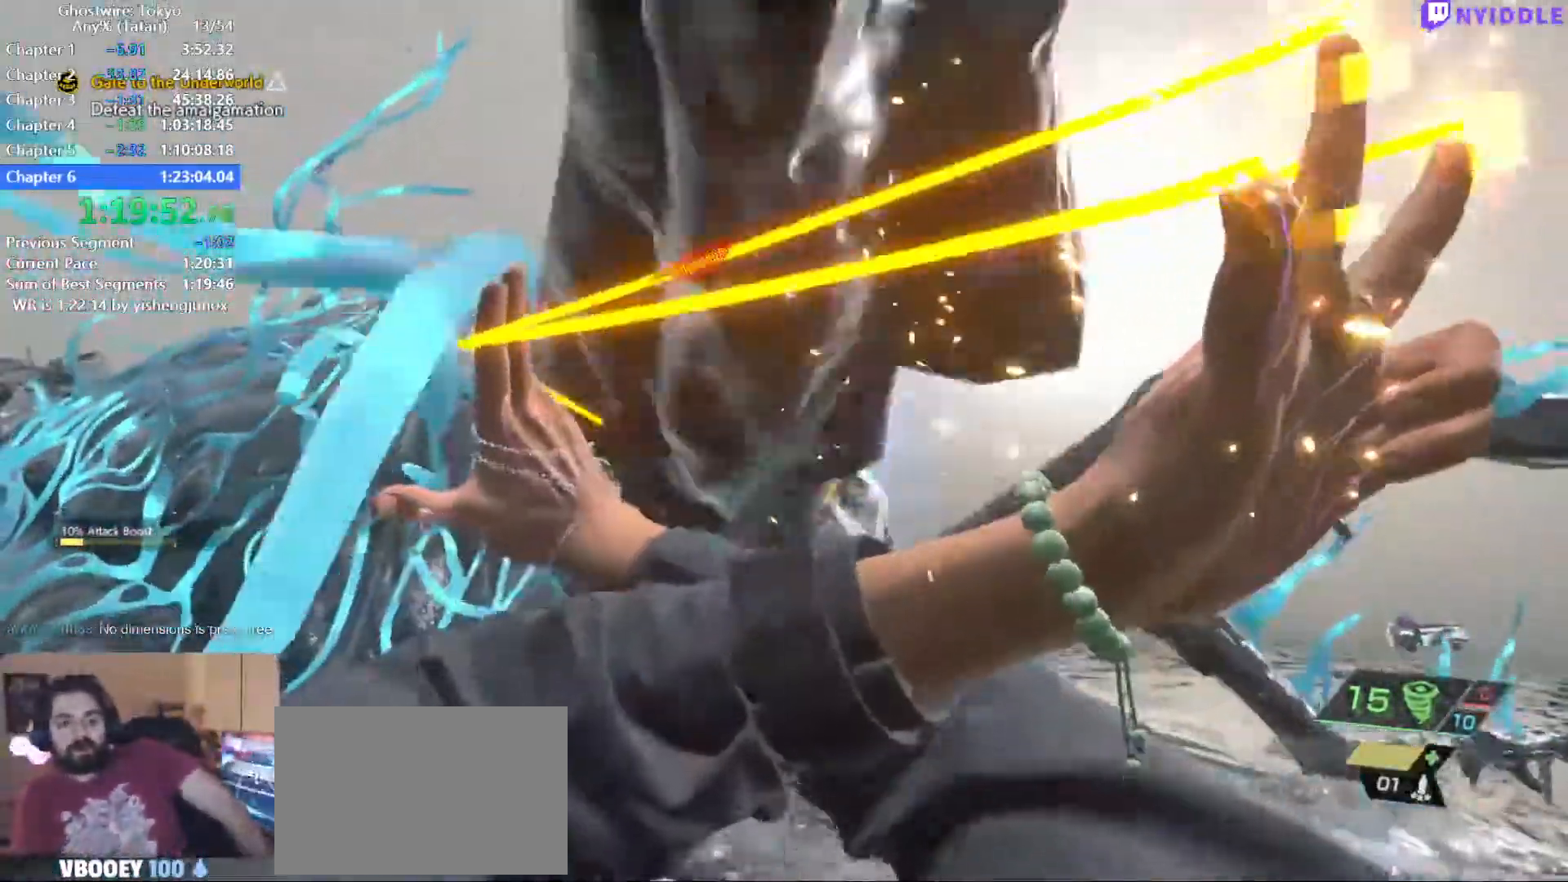
{"keys": [], "mouse": ["right"], "events": []}
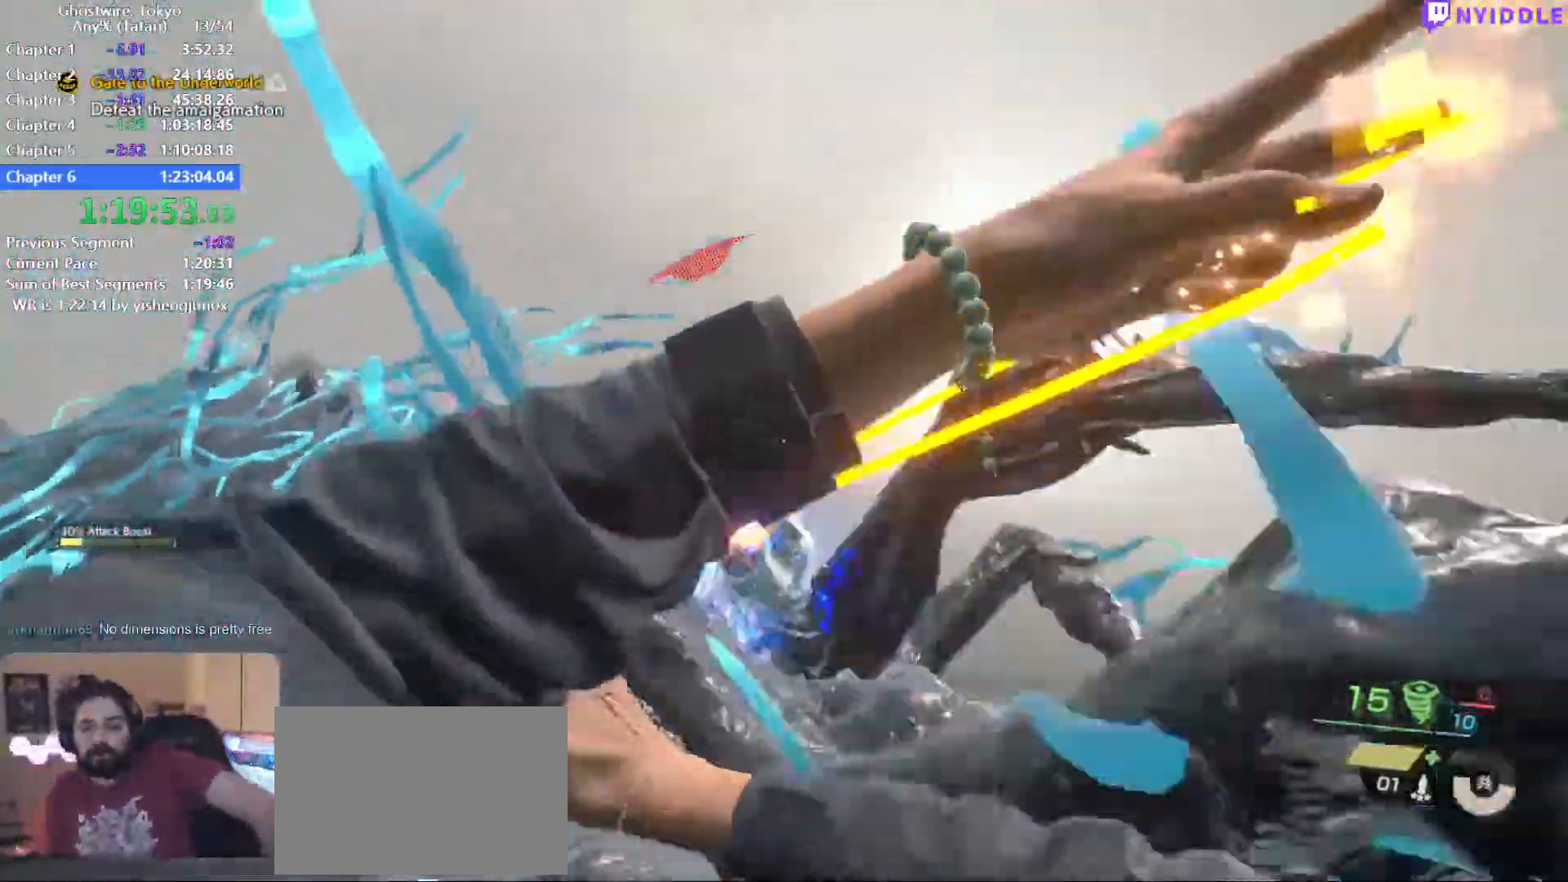
{"keys": [], "mouse": ["right"], "events": []}
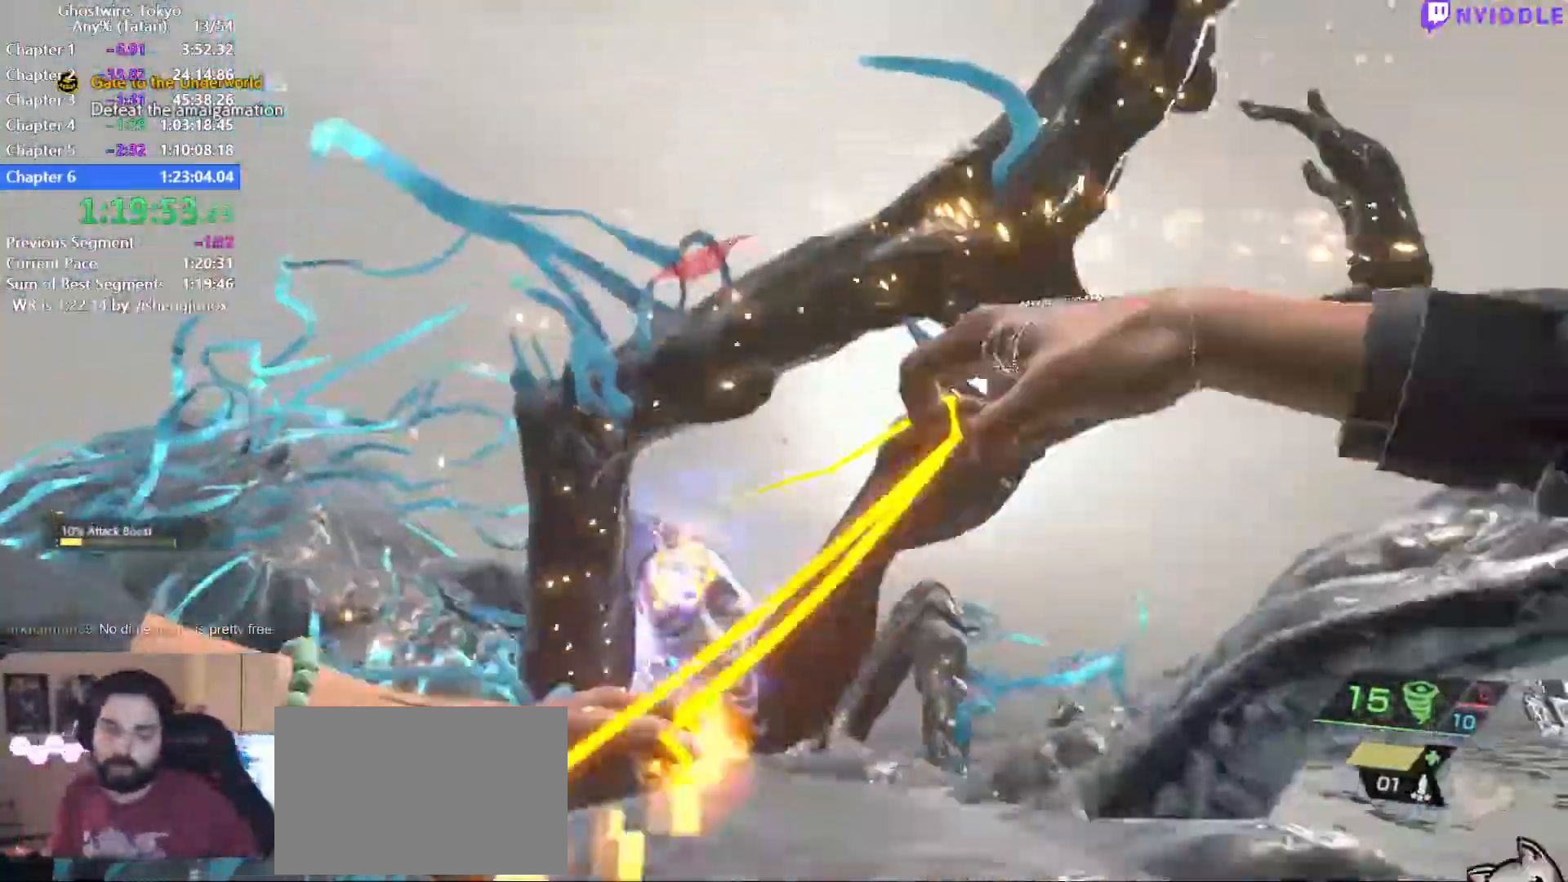
{"keys": [], "mouse": ["right"], "events": []}
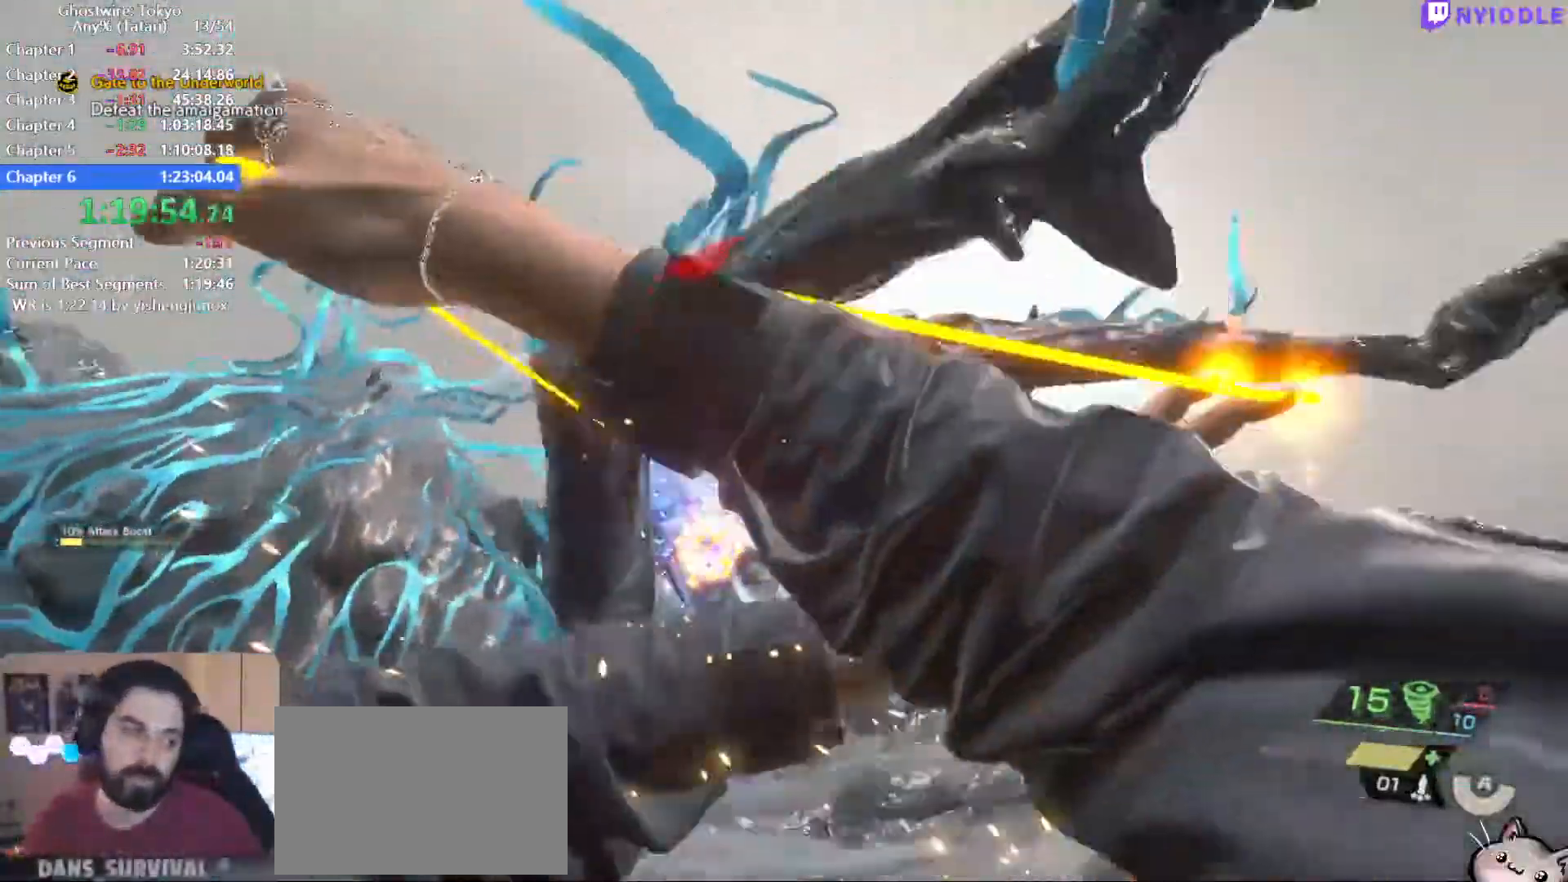
{"keys": [], "mouse": ["right"], "events": []}
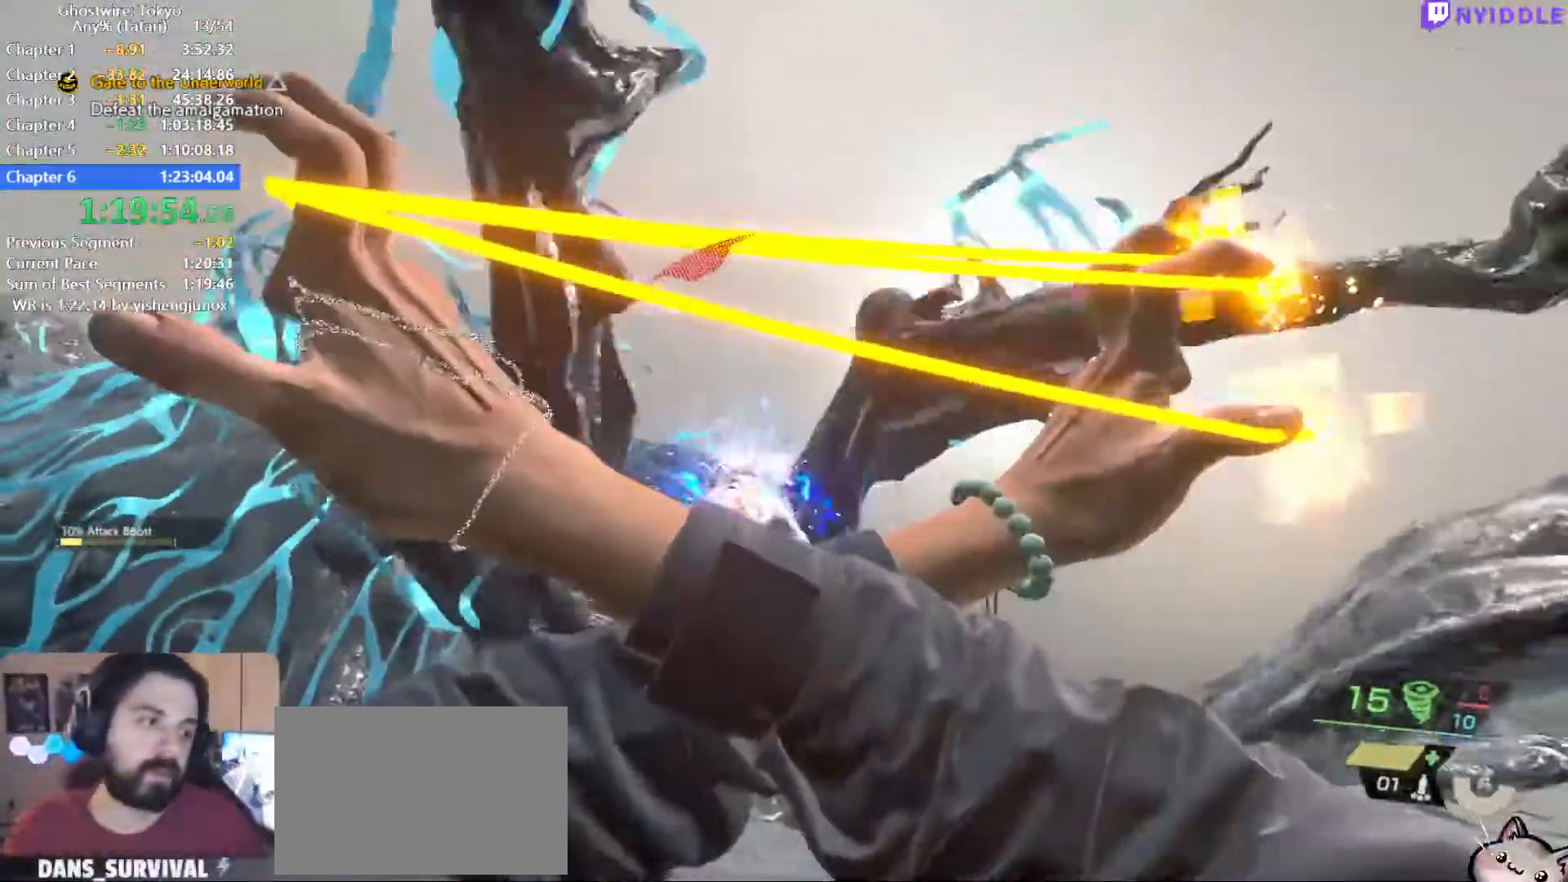
{"keys": [], "mouse": ["right"], "events": []}
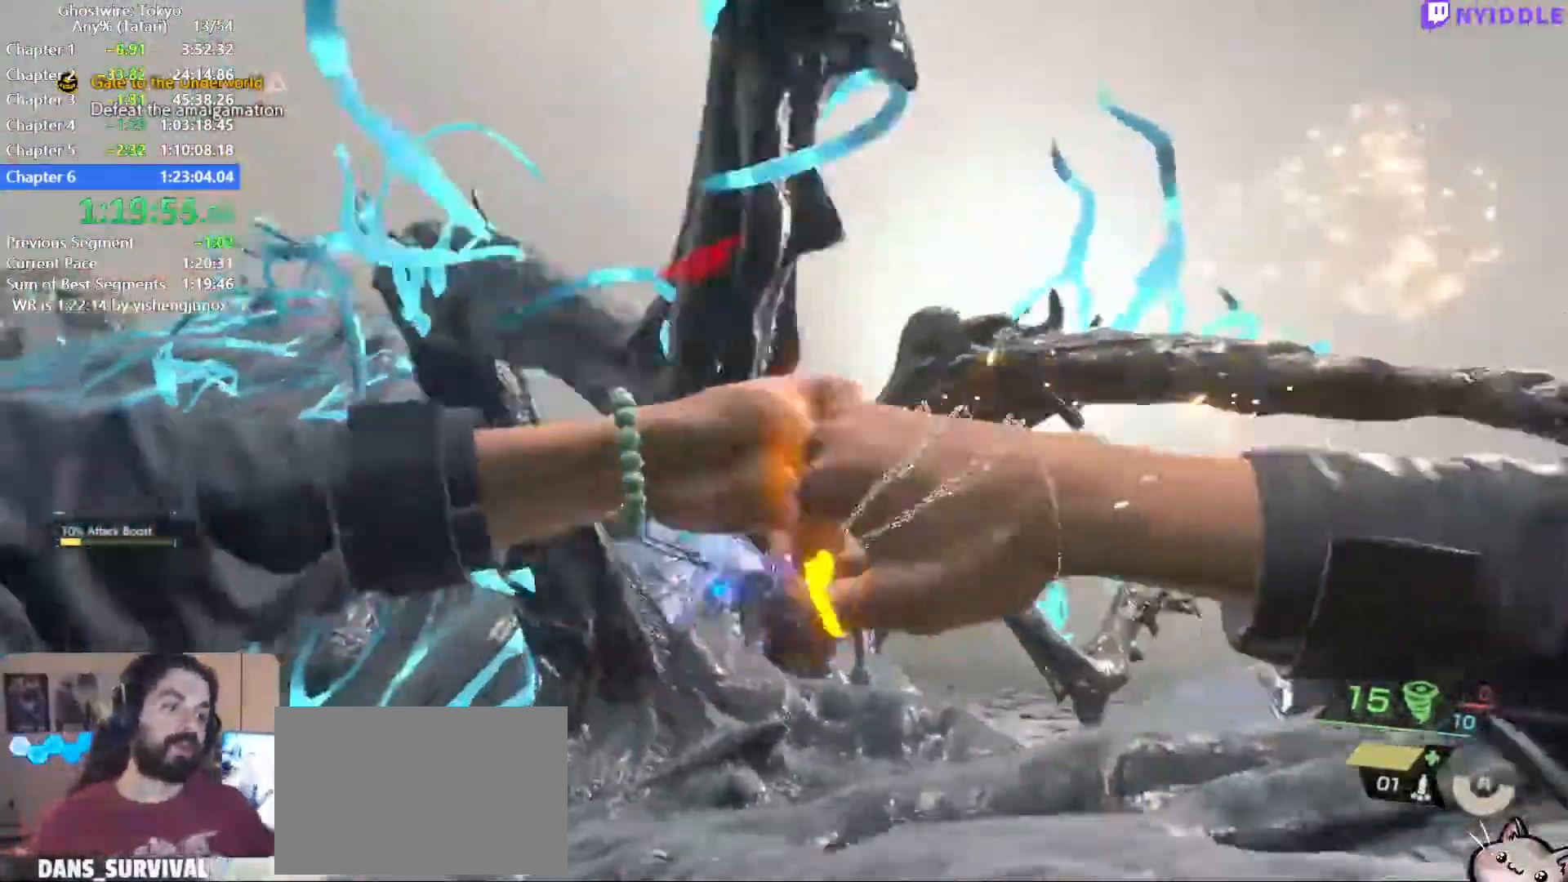
{"keys": [], "mouse": ["right"], "events": []}
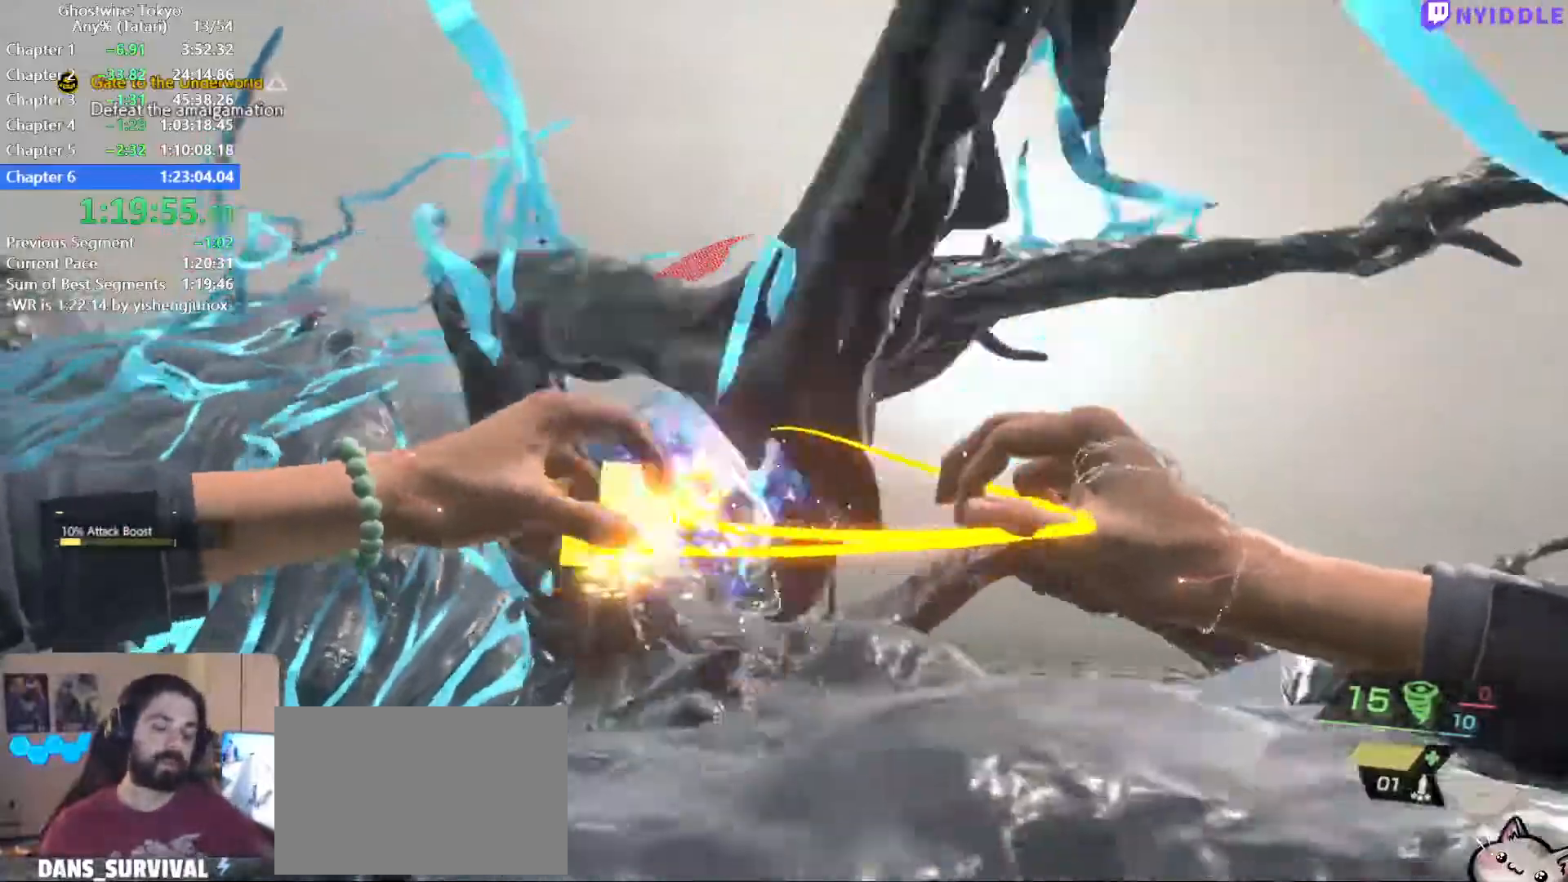
{"keys": [], "mouse": ["right"], "events": []}
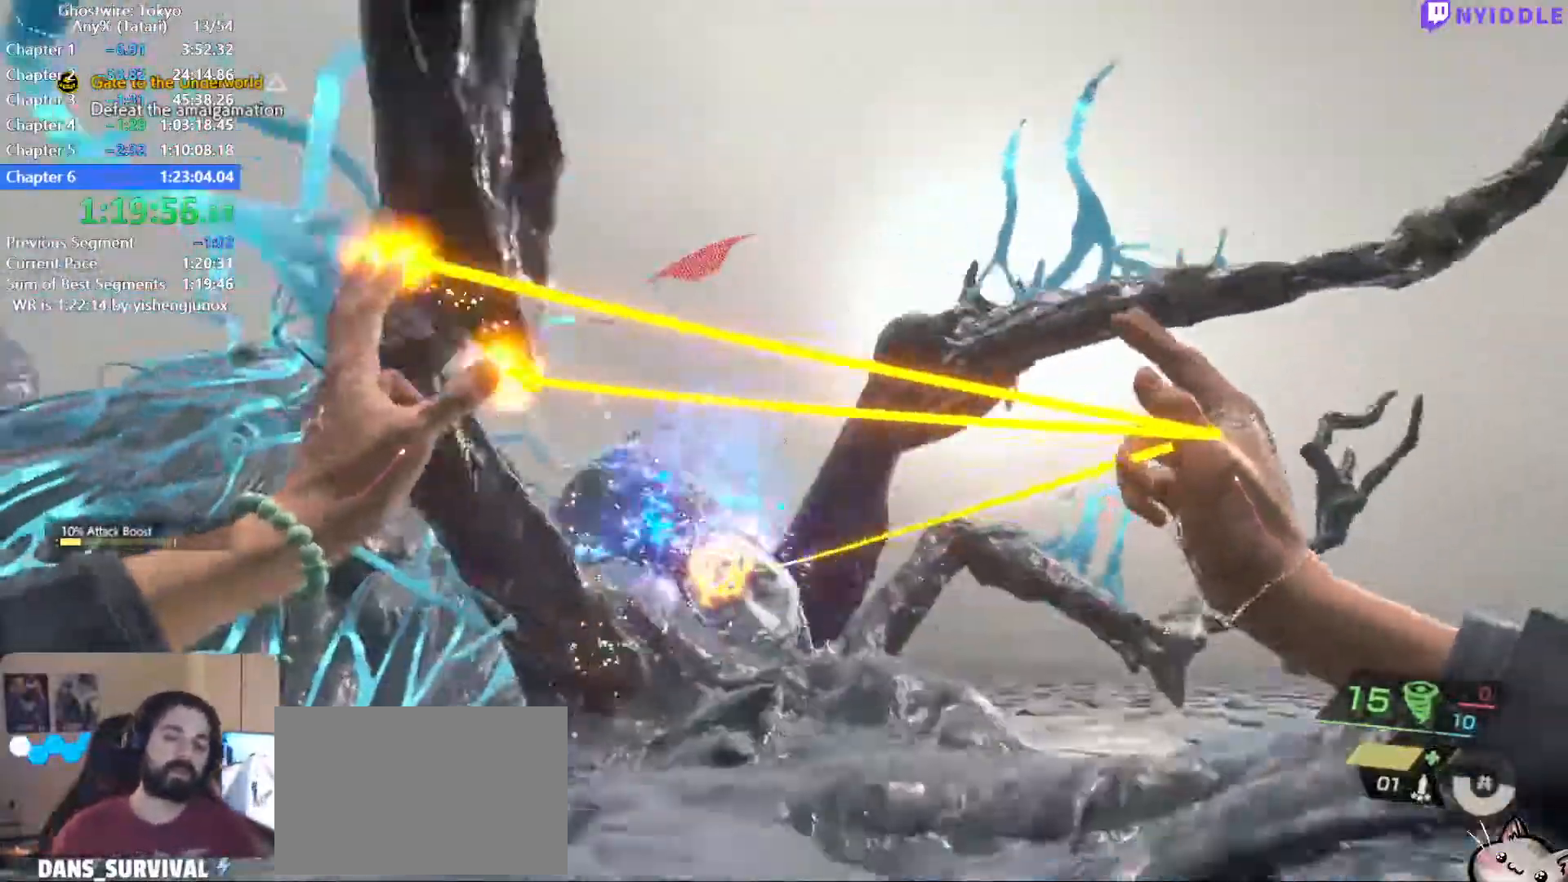
{"keys": [], "mouse": ["right"], "events": []}
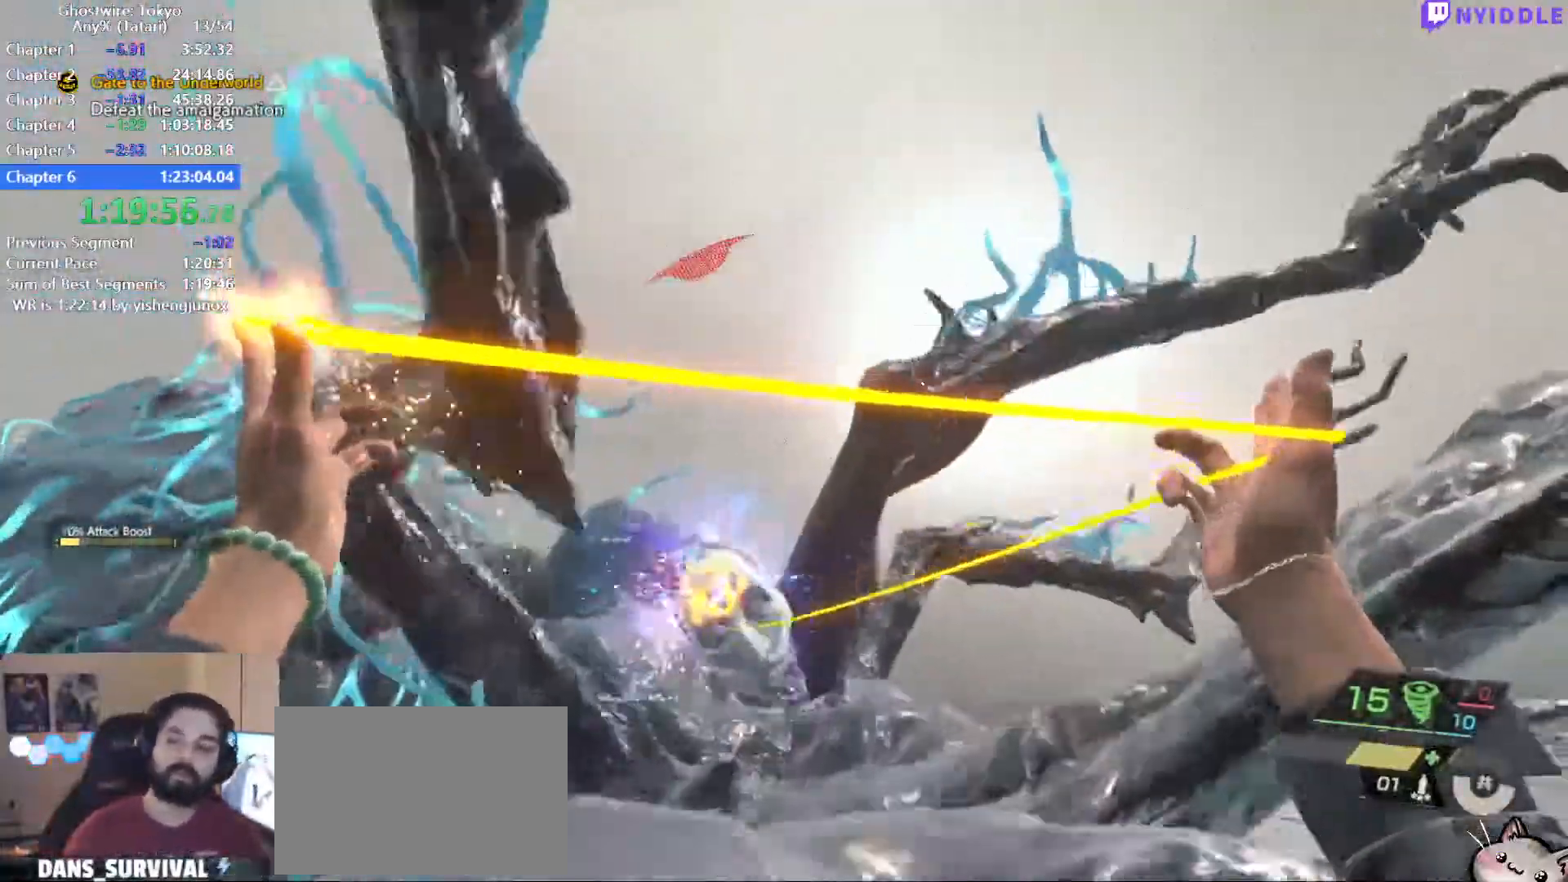
{"keys": [], "mouse": ["right"], "events": [[317, "s", "down"], [367, "s", "up"]]}
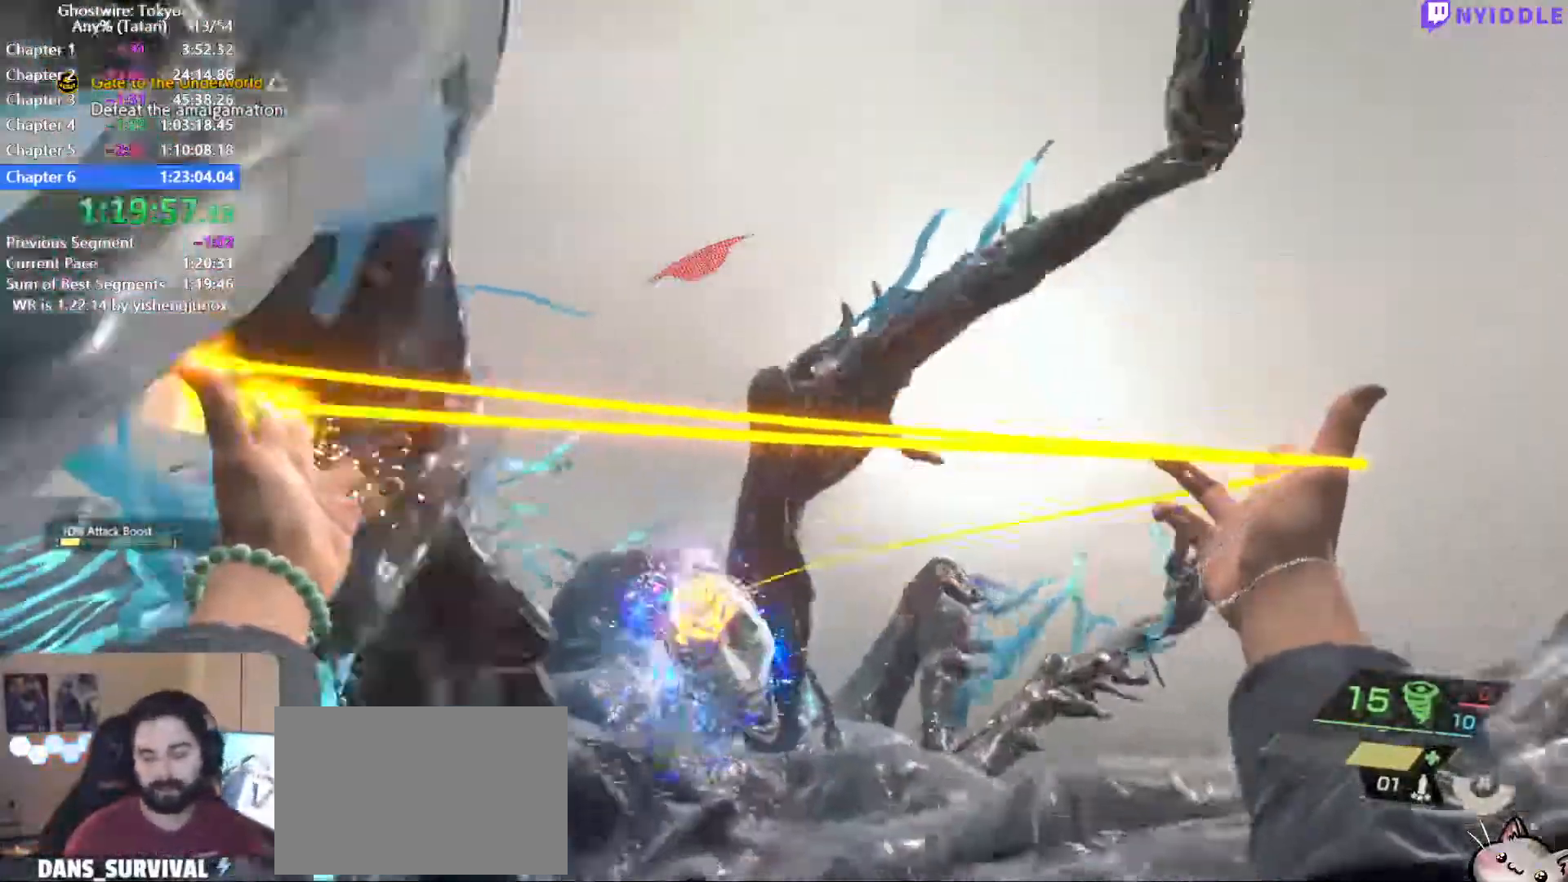
{"keys": ["s"], "mouse": ["right"], "events": [[384, "s", "down"]]}
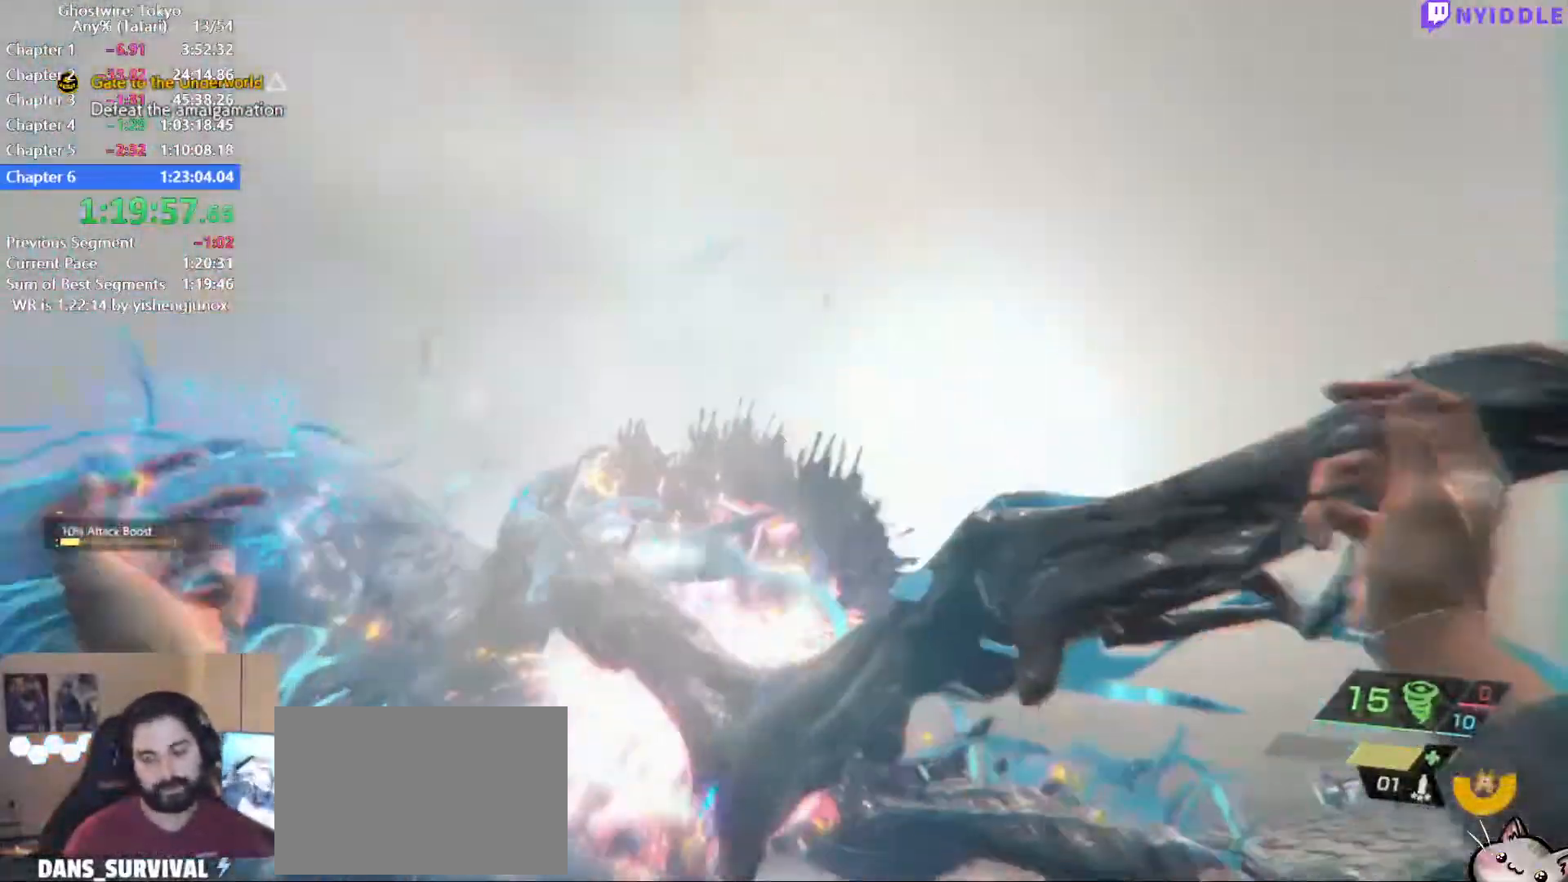
{"keys": ["d", "s", "shift"], "mouse": ["right"], "events": [[17, "shift", "down"], [167, "d", "down"], [350, "d", "up"], [450, "d", "down"]]}
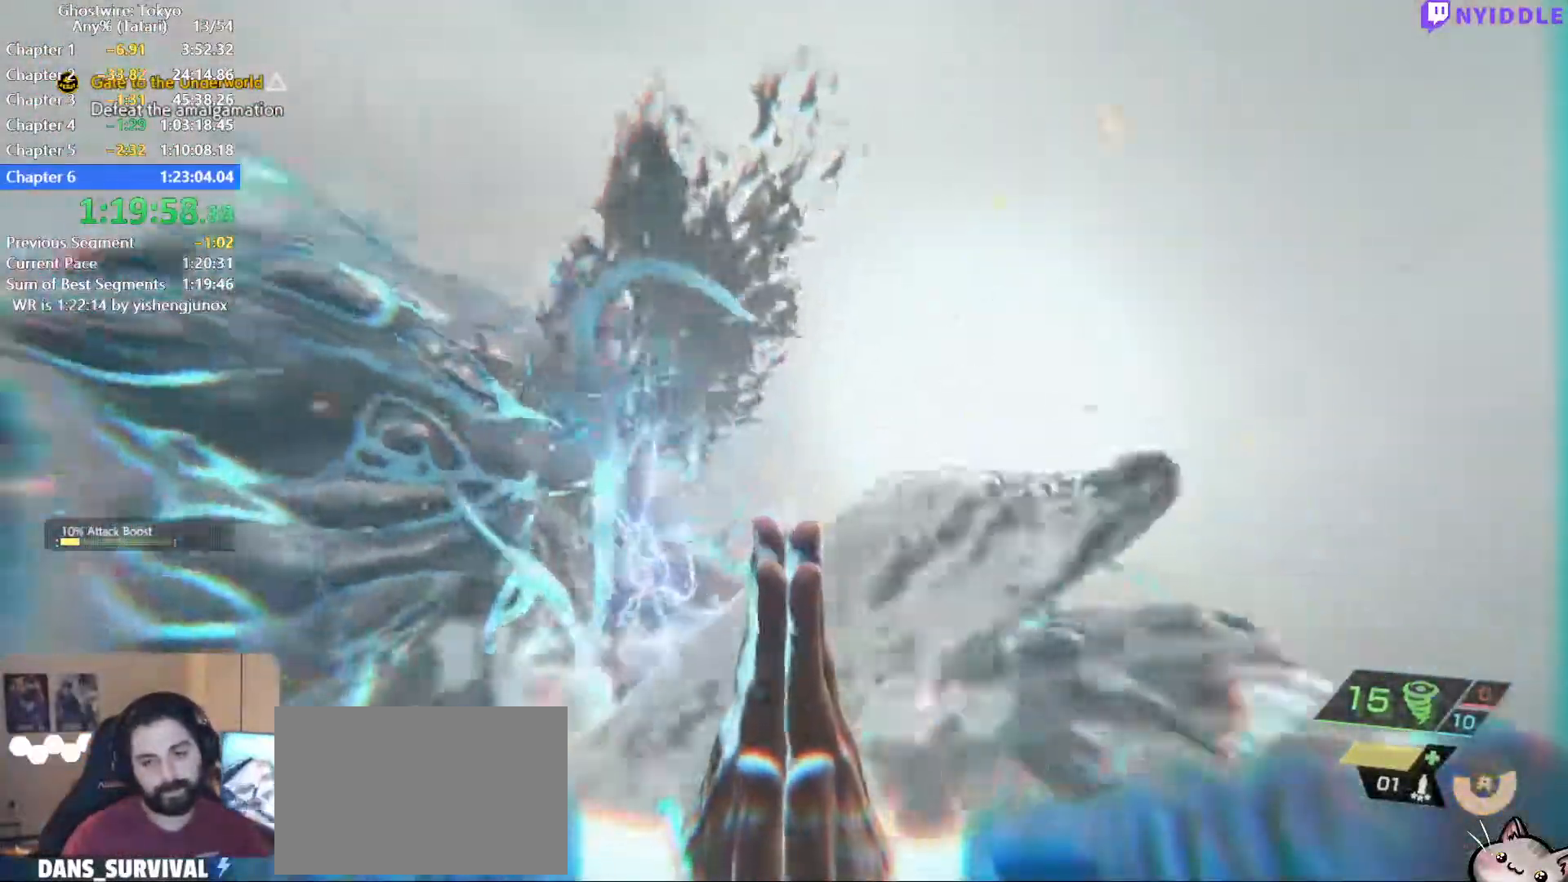
{"keys": [], "mouse": [], "events": [[184, "mouse_right", "up"], [267, "s", "up"], [317, "shift", "up"], [417, "d", "up"]]}
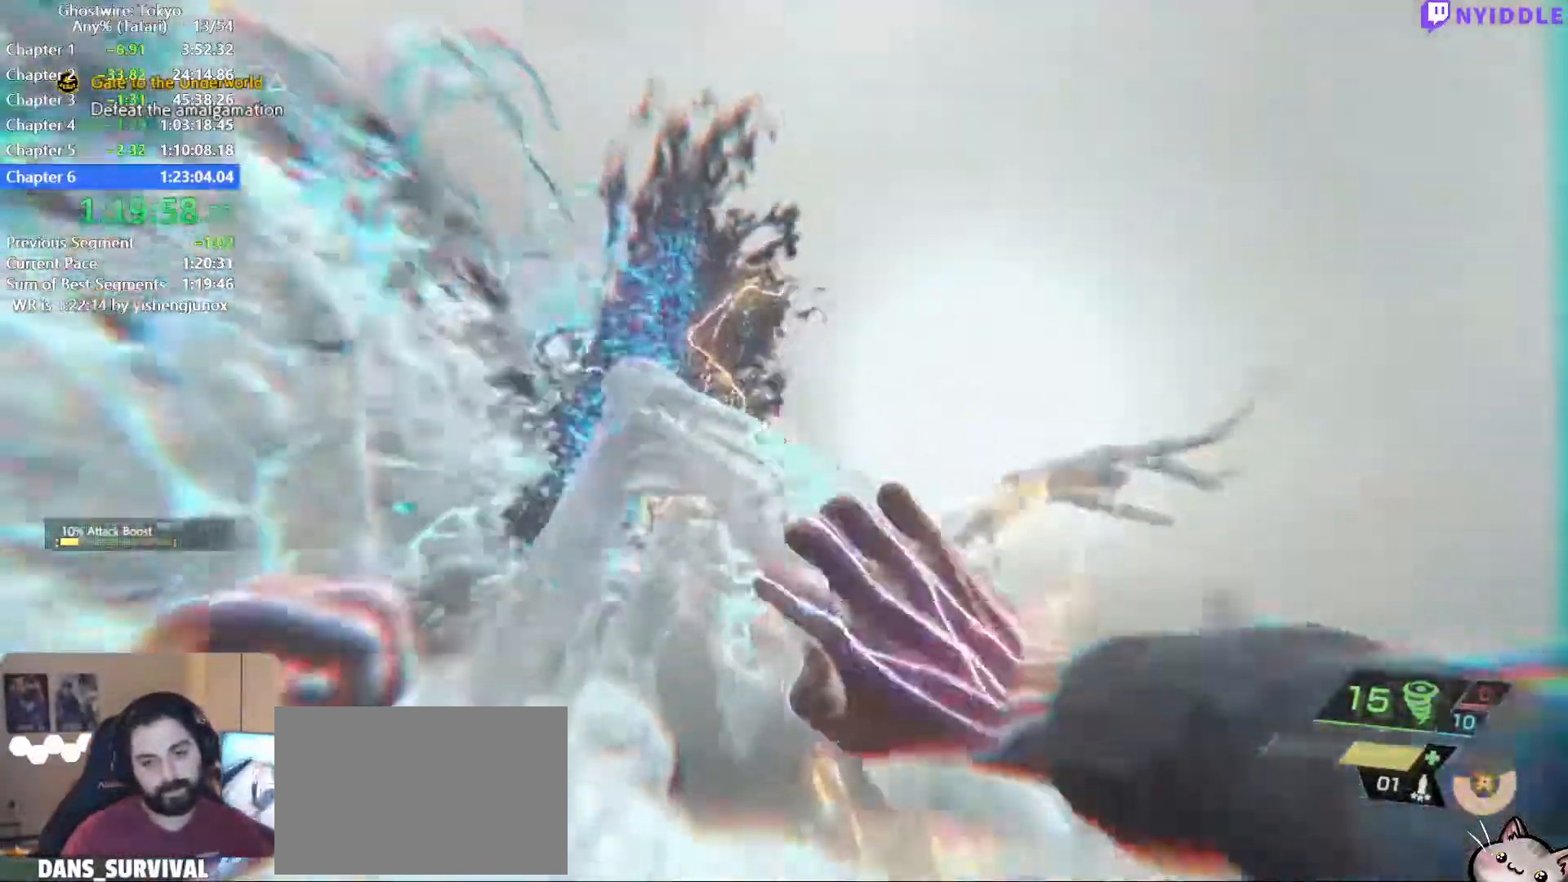
{"keys": ["q"], "mouse": [], "events": [[50, "q", "down"]]}
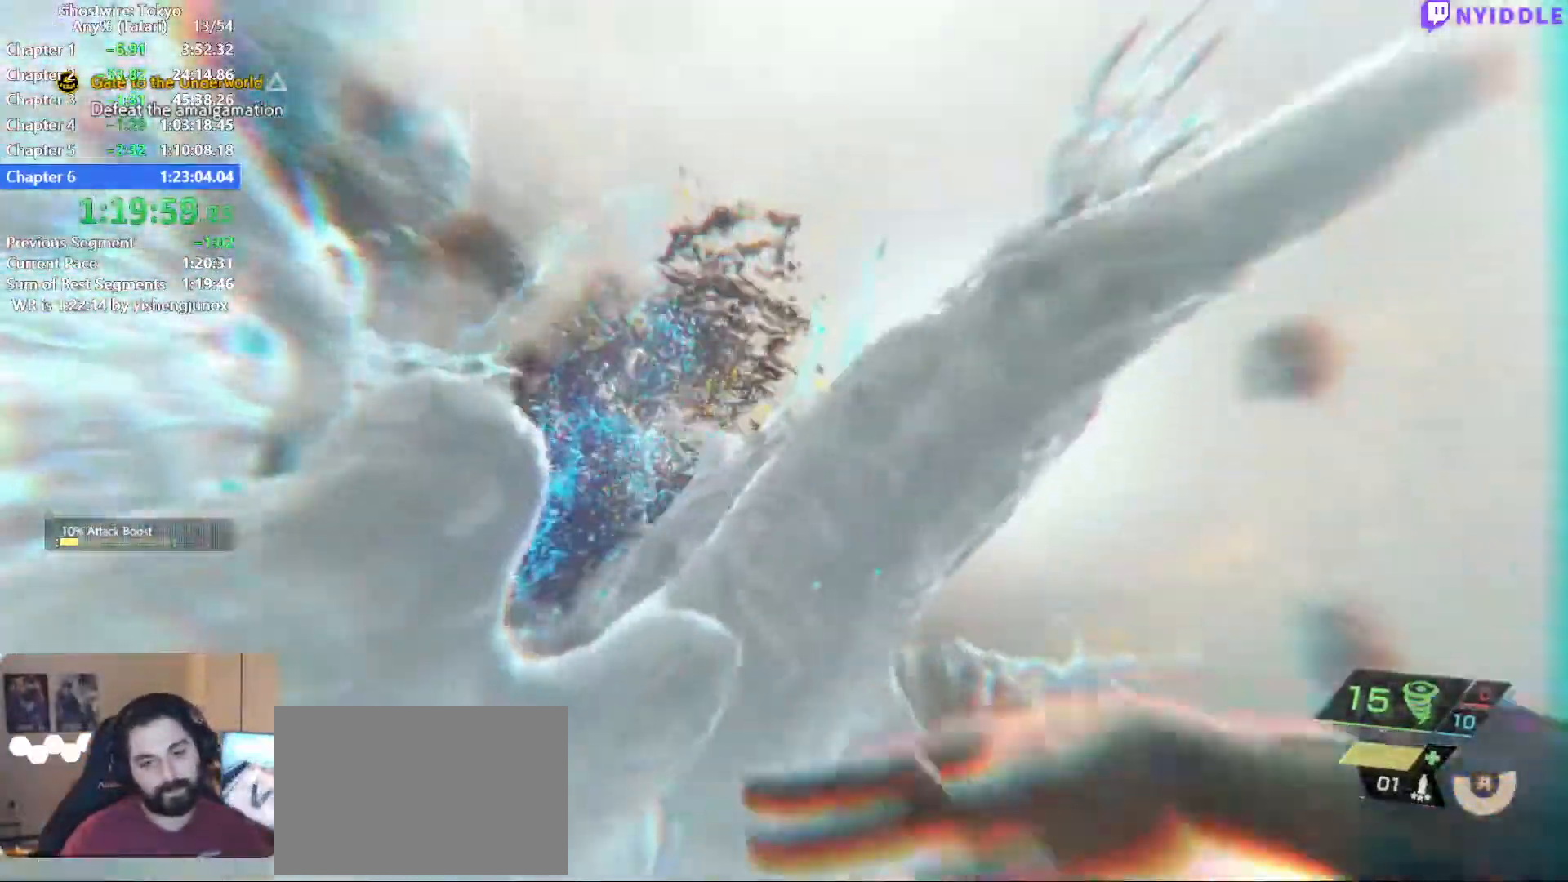
{"keys": ["q"], "mouse": [], "events": []}
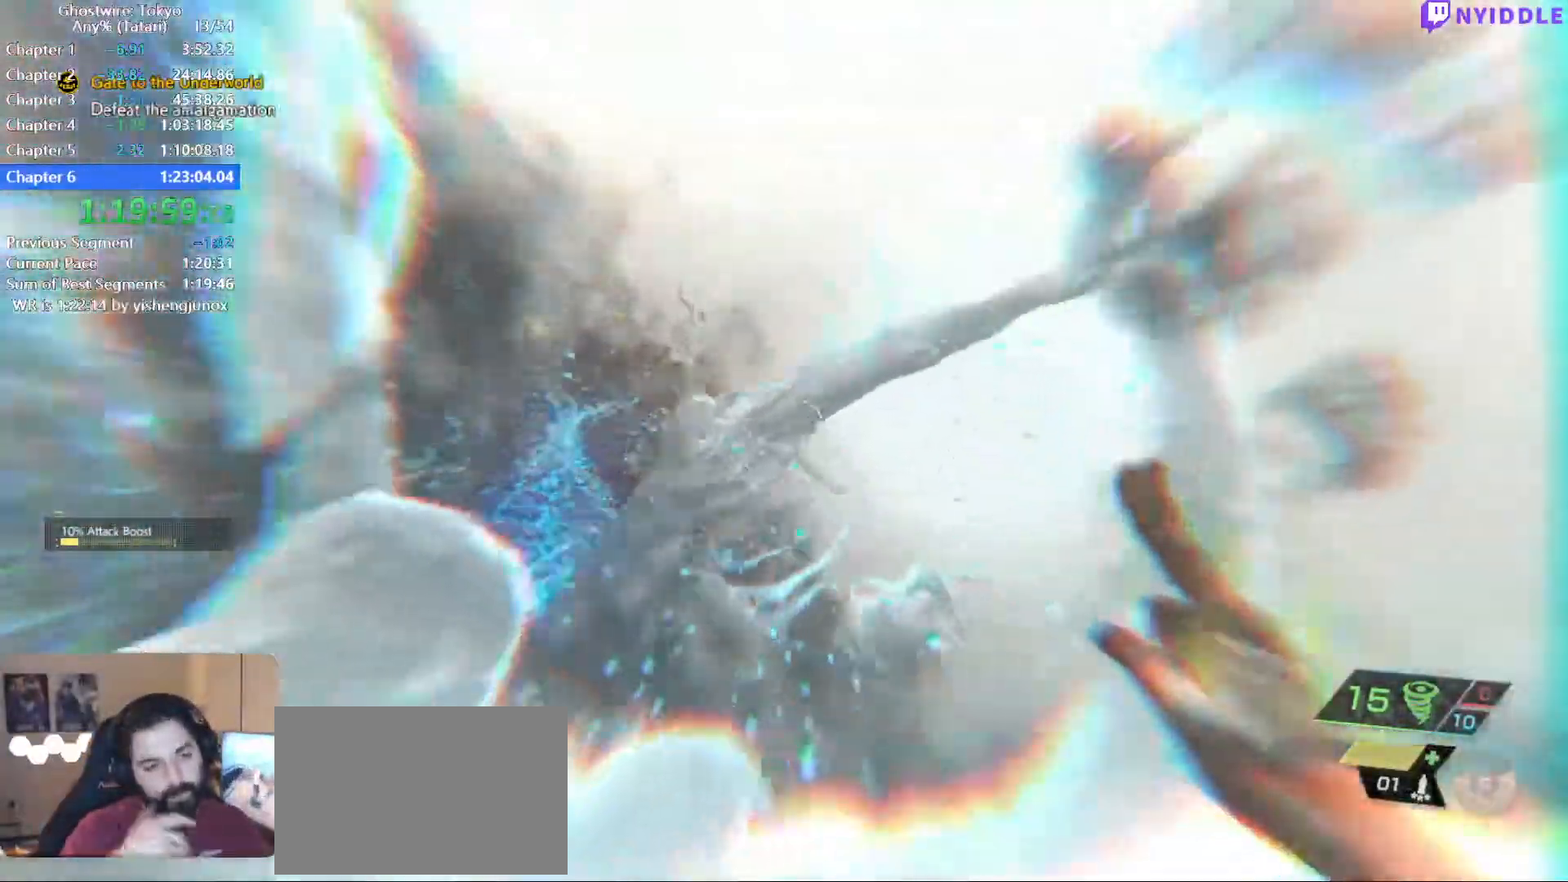
{"keys": ["q"], "mouse": [], "events": []}